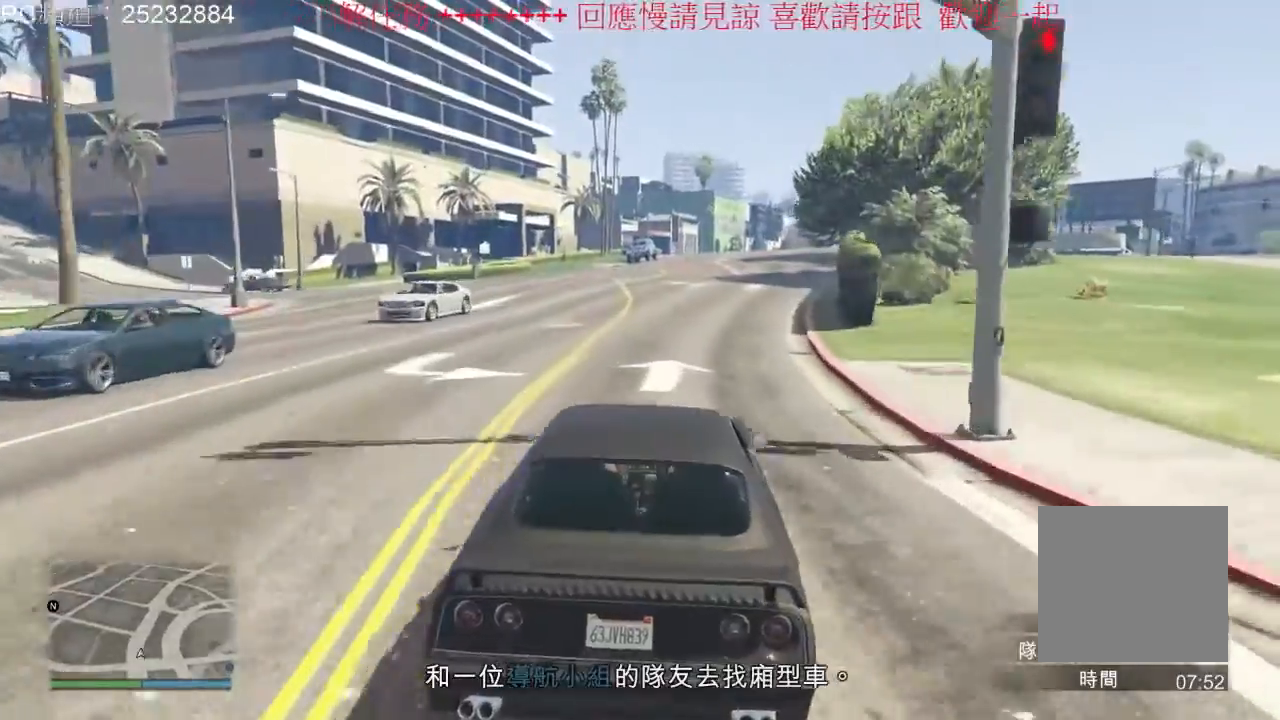
Gameplay with a controller (Xbox layout); each line is a JSON object with the inputs held at the frame after it. "events" lists button and stick changes between this image and that frame as [ms after this image, input, new state], when the widget could be followed in between. Not read: L3 R2 R3.
{"buttons": [], "left_stick": "center", "right_stick": "center", "events": [[300, "left_stick", "right"], [433, "left_stick", "center"]]}
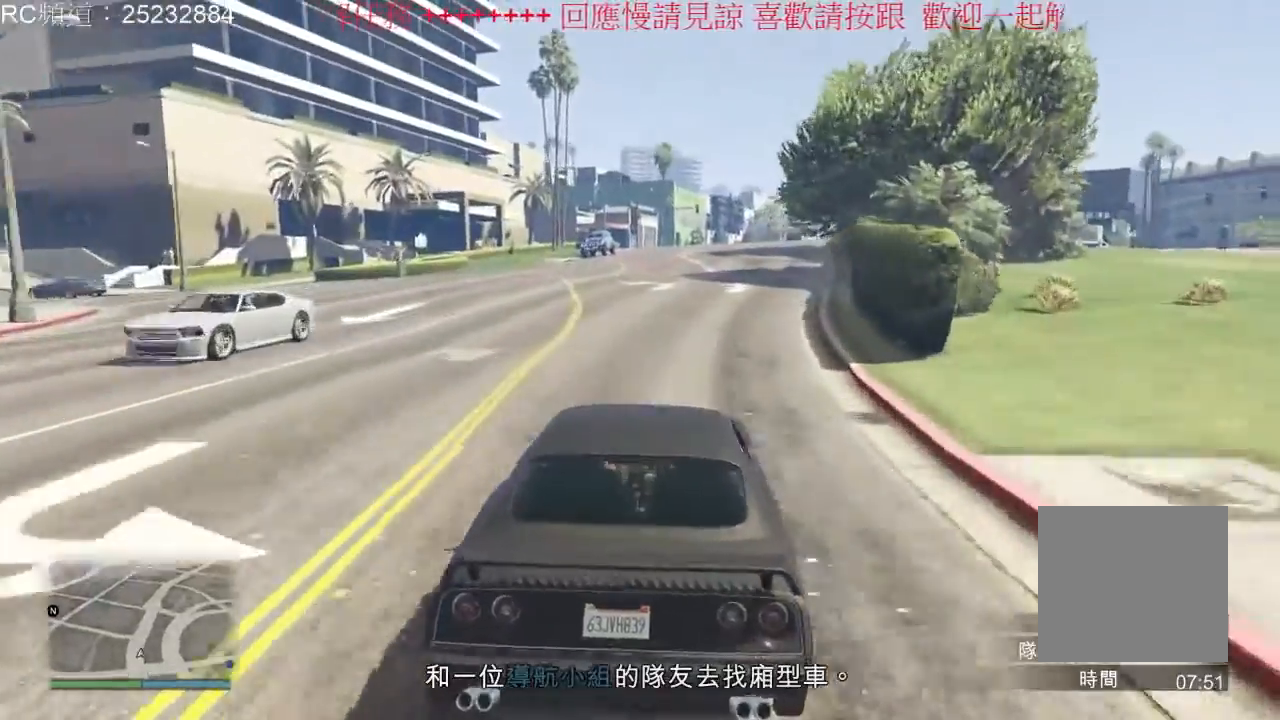
{"buttons": [], "left_stick": "center", "right_stick": "center", "events": []}
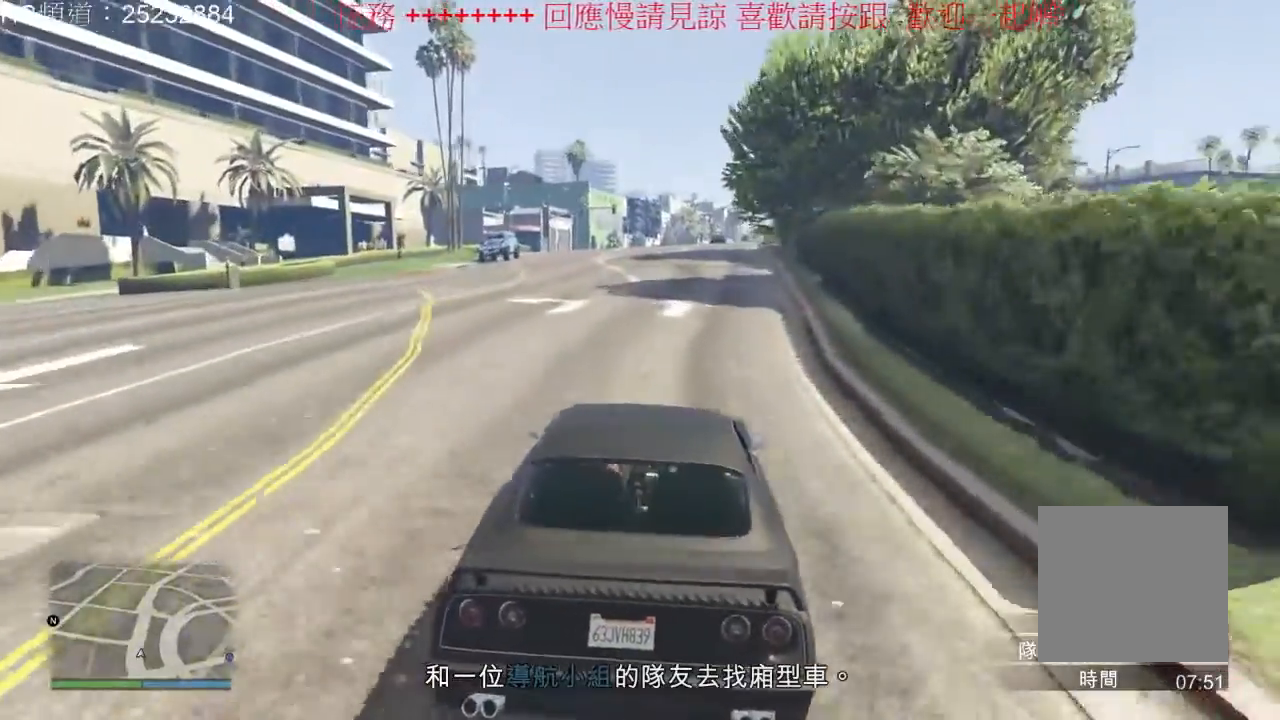
{"buttons": [], "left_stick": "center", "right_stick": "center", "events": []}
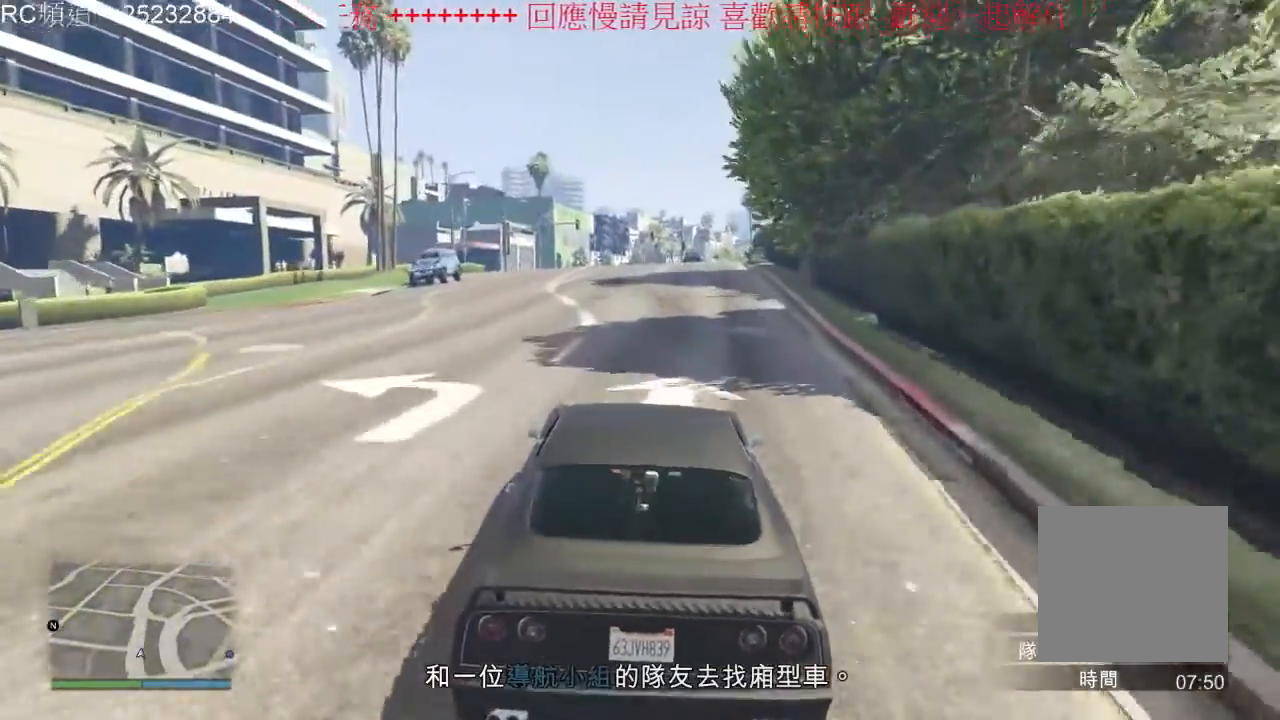
{"buttons": [], "left_stick": "center", "right_stick": "center", "events": []}
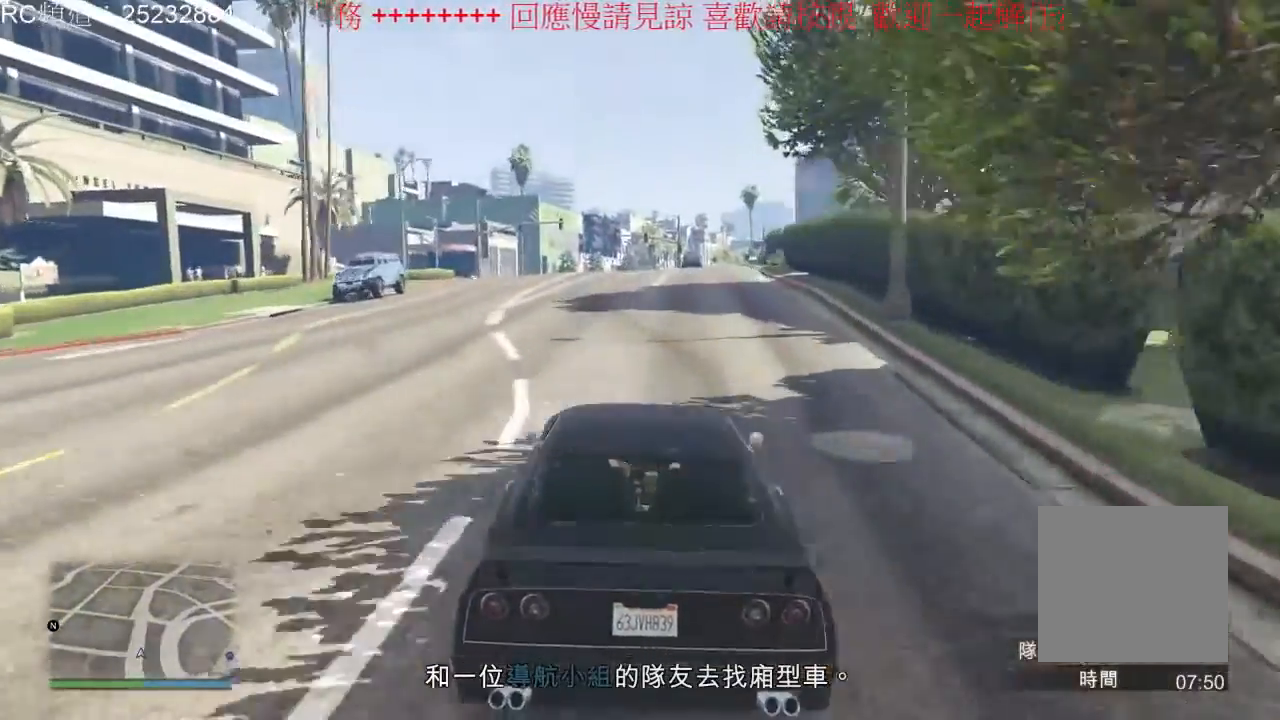
{"buttons": [], "left_stick": "center", "right_stick": "center", "events": []}
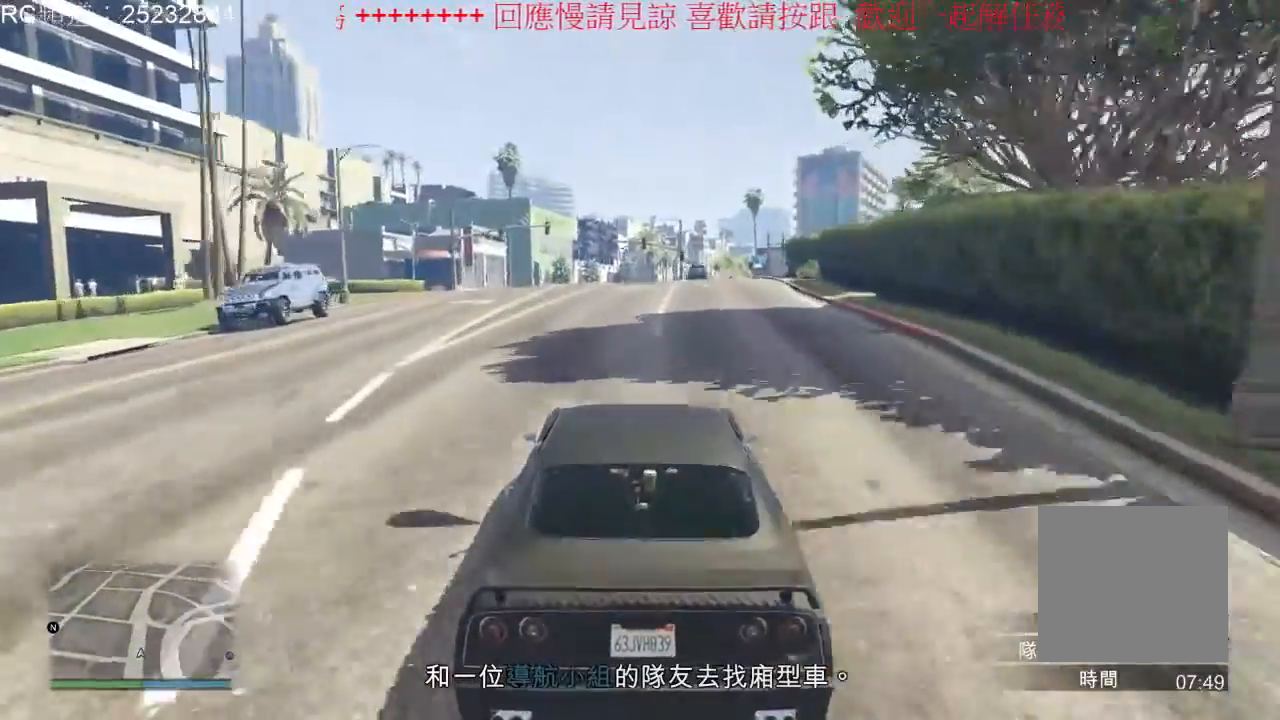
{"buttons": [], "left_stick": "center", "right_stick": "center", "events": []}
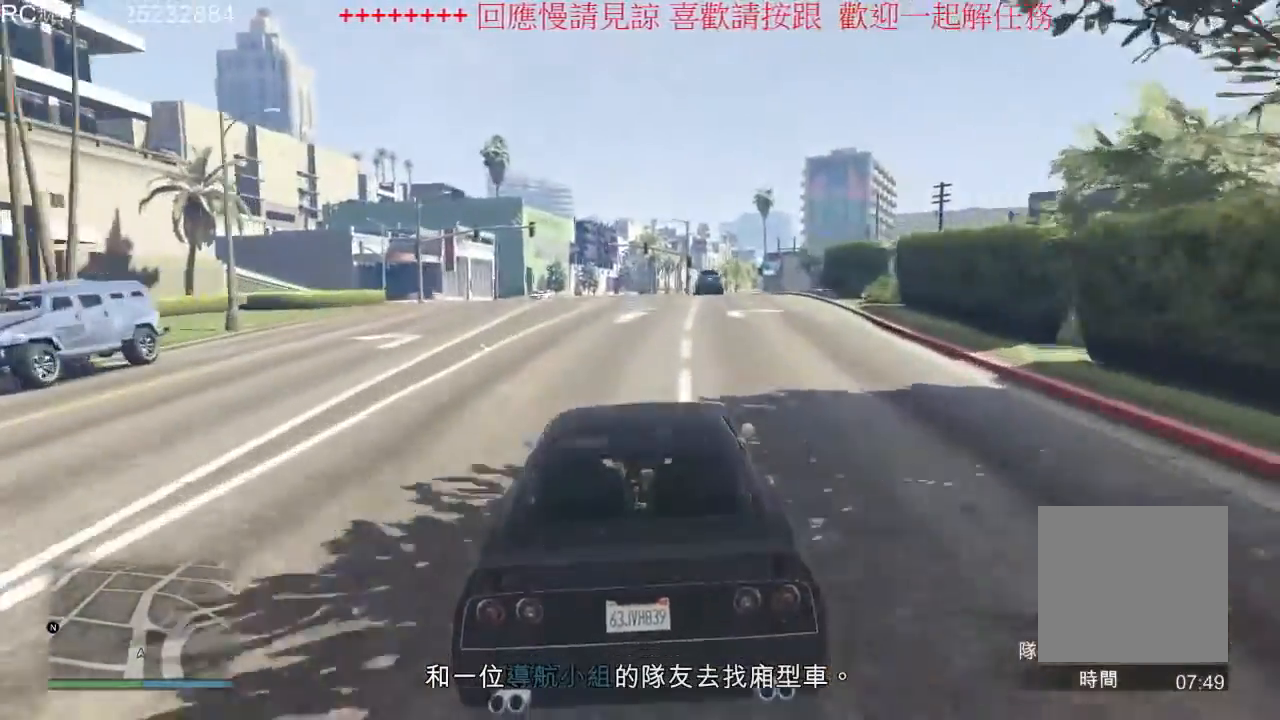
{"buttons": [], "left_stick": "center", "right_stick": "center", "events": []}
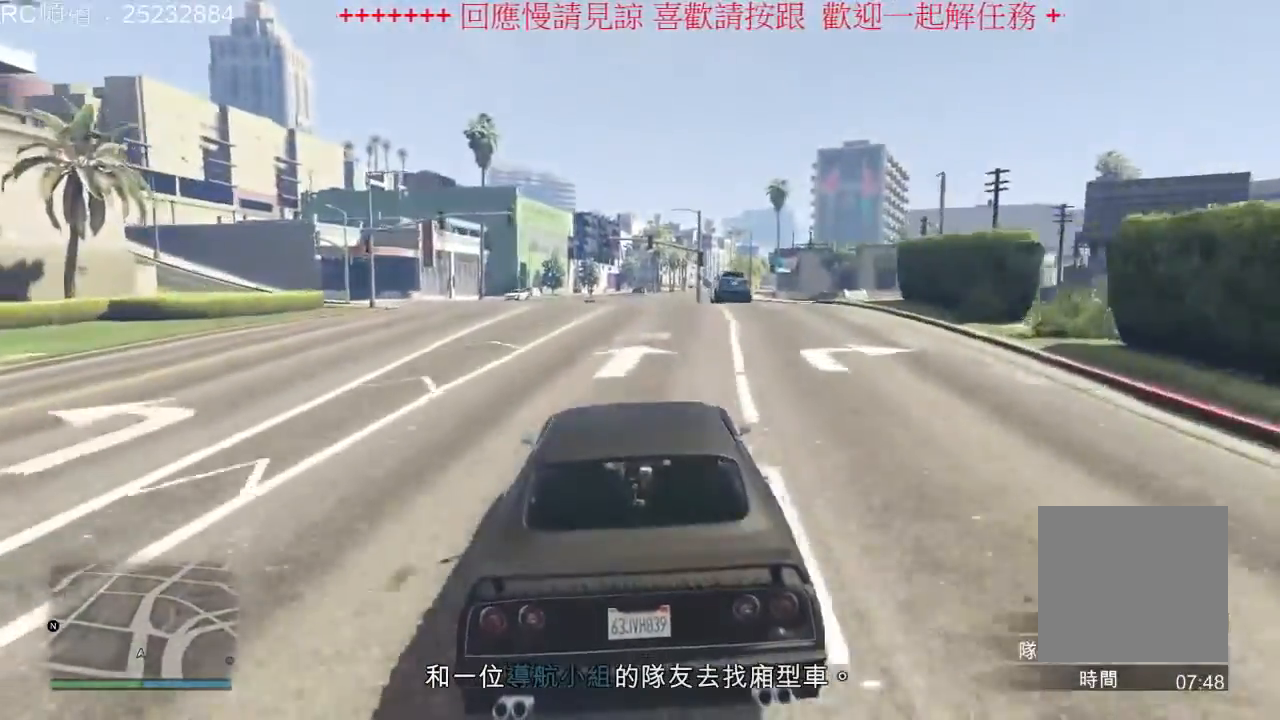
{"buttons": [], "left_stick": "center", "right_stick": "center", "events": []}
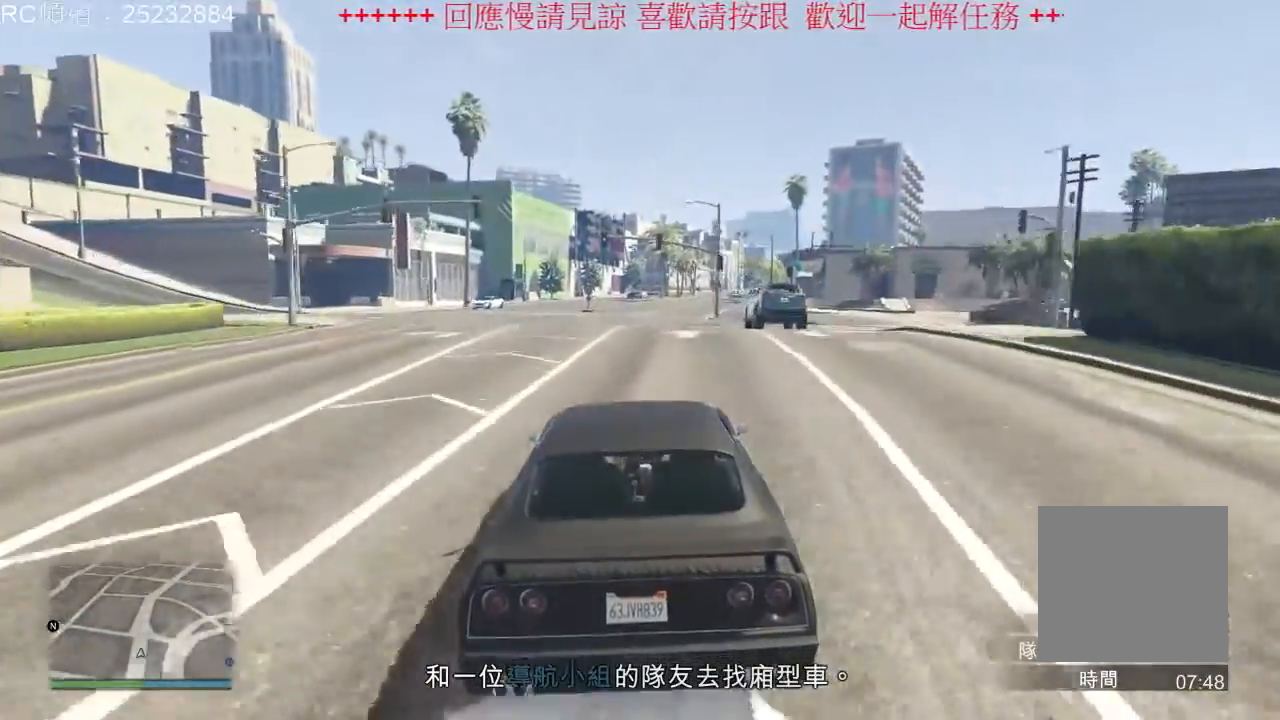
{"buttons": [], "left_stick": "center", "right_stick": "center", "events": []}
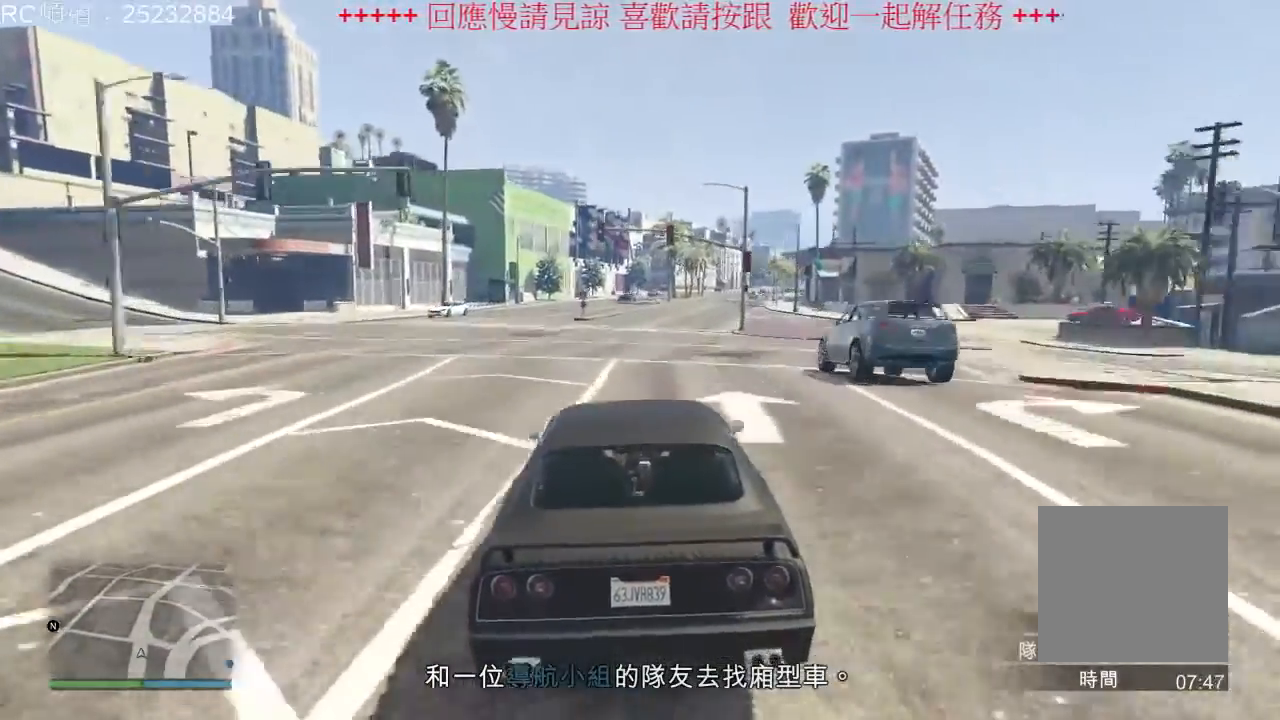
{"buttons": [], "left_stick": "center", "right_stick": "center", "events": [[267, "left_stick", "right"], [400, "left_stick", "center"]]}
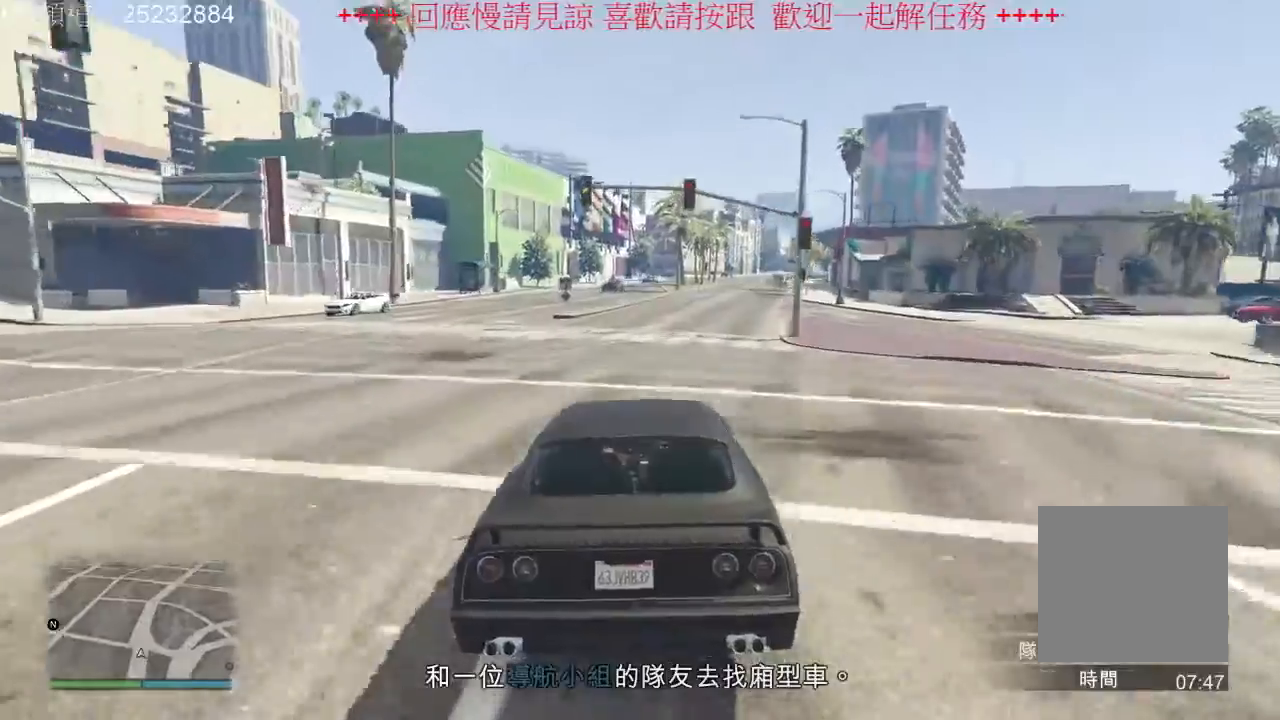
{"buttons": [], "left_stick": "center", "right_stick": "center", "events": []}
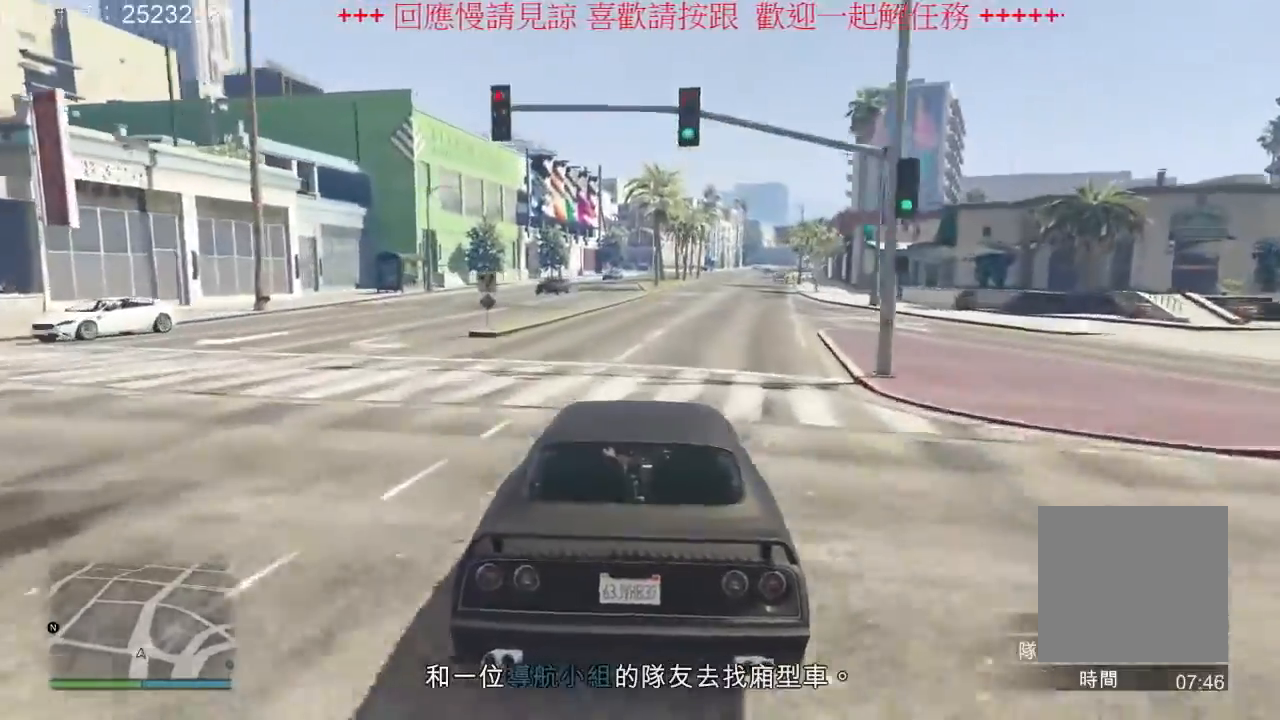
{"buttons": [], "left_stick": "center", "right_stick": "center", "events": [[67, "left_stick", "right"], [167, "left_stick", "center"]]}
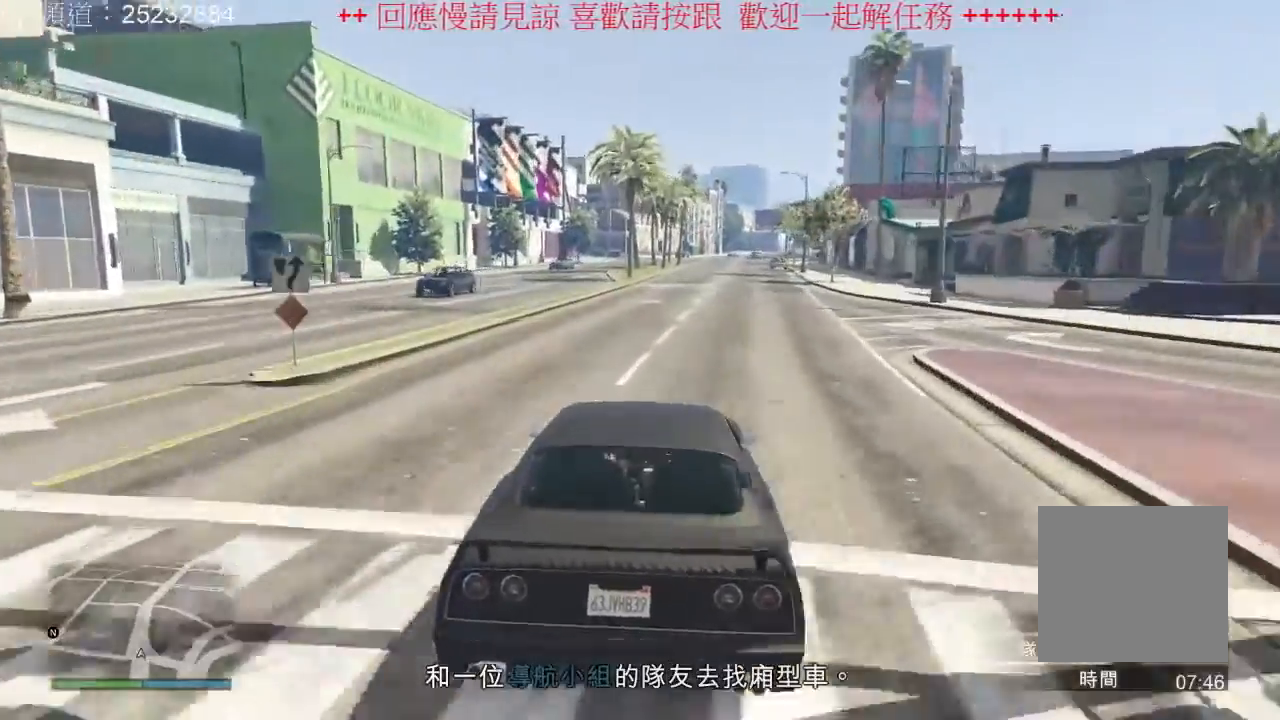
{"buttons": [], "left_stick": "center", "right_stick": "center", "events": []}
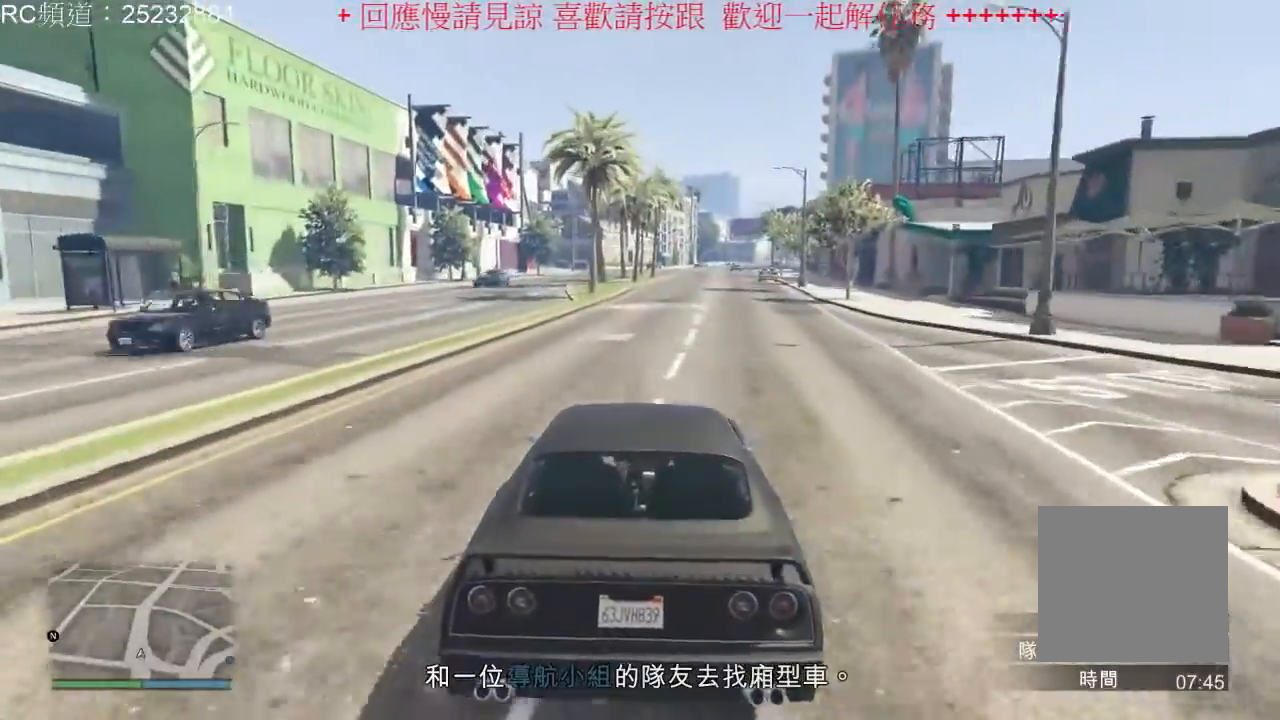
{"buttons": [], "left_stick": "center", "right_stick": "center", "events": [[233, "left_stick", "right"], [333, "left_stick", "center"]]}
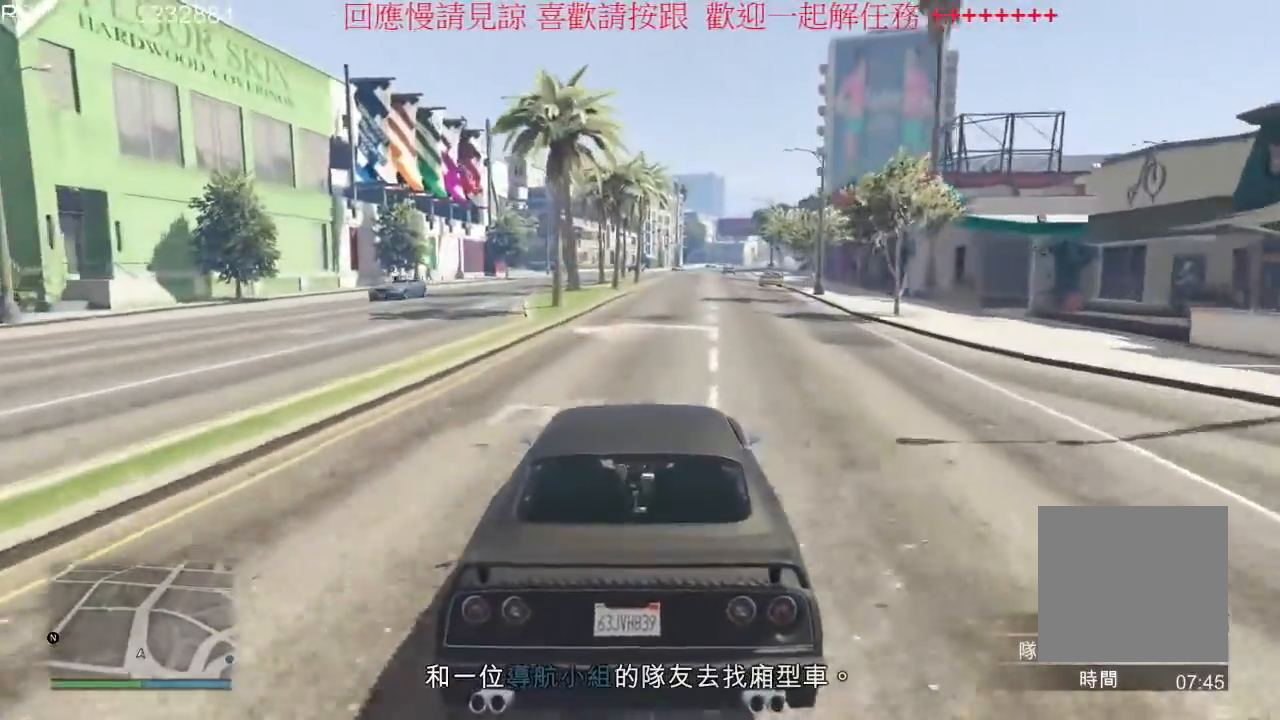
{"buttons": [], "left_stick": "center", "right_stick": "center", "events": []}
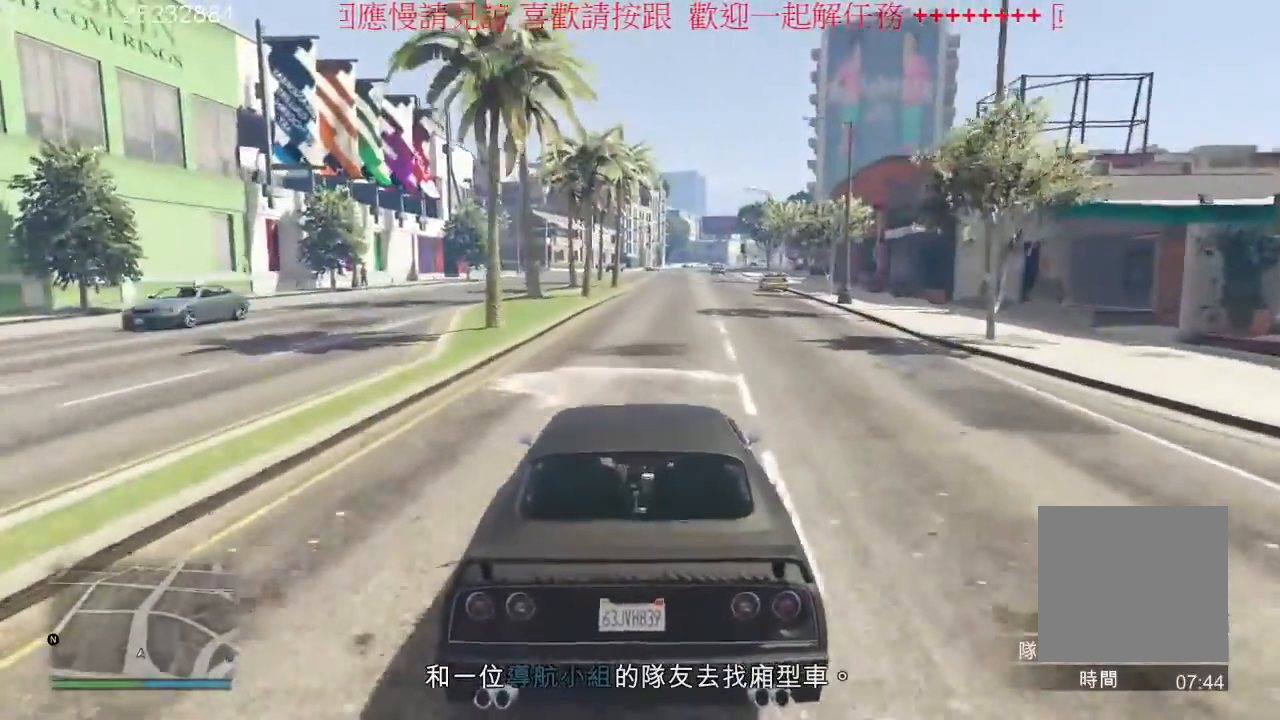
{"buttons": [], "left_stick": "center", "right_stick": "center", "events": []}
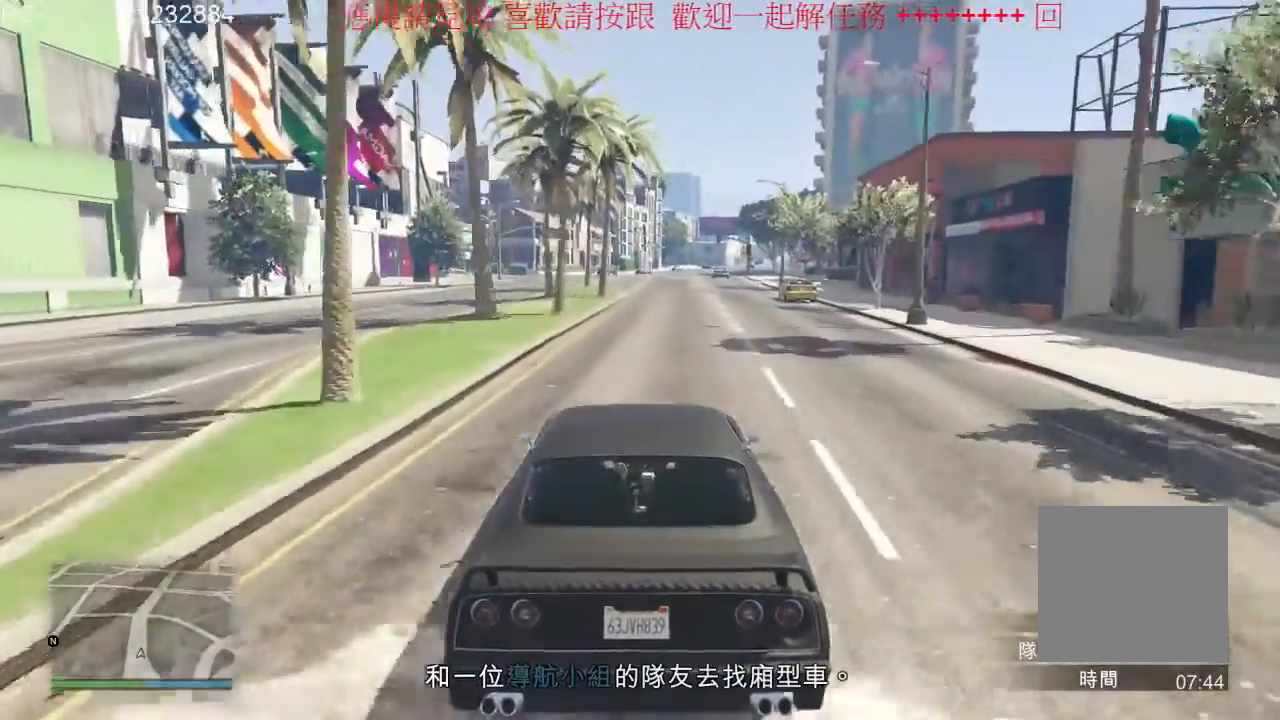
{"buttons": [], "left_stick": "center", "right_stick": "center", "events": [[133, "left_stick", "right"], [267, "left_stick", "center"]]}
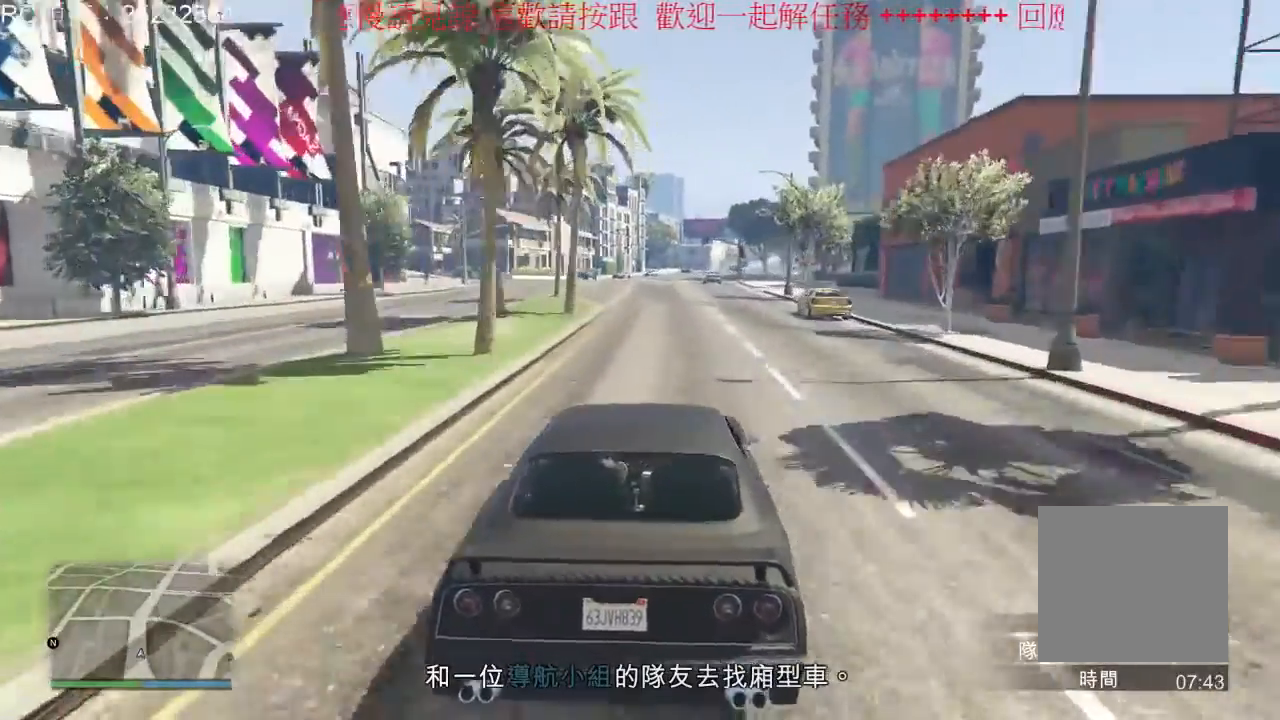
{"buttons": [], "left_stick": "center", "right_stick": "center", "events": [[200, "left_stick", "left"], [333, "left_stick", "center"]]}
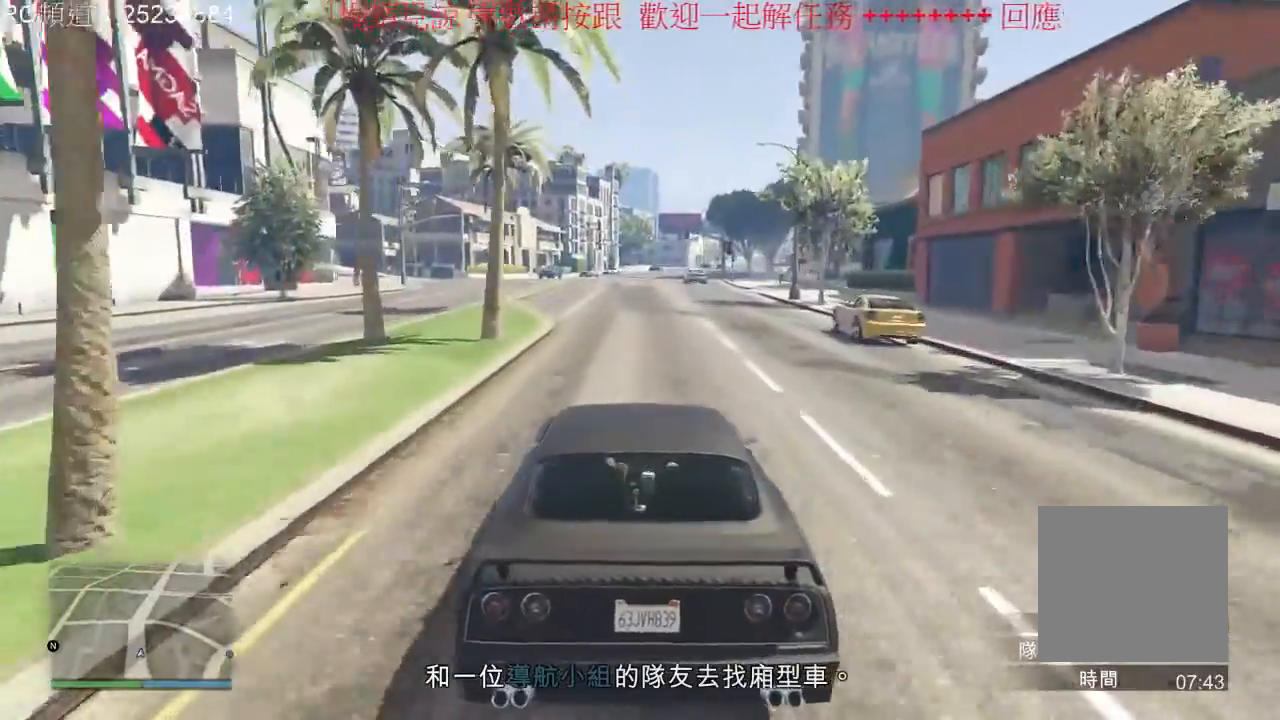
{"buttons": [], "left_stick": "center", "right_stick": "center", "events": []}
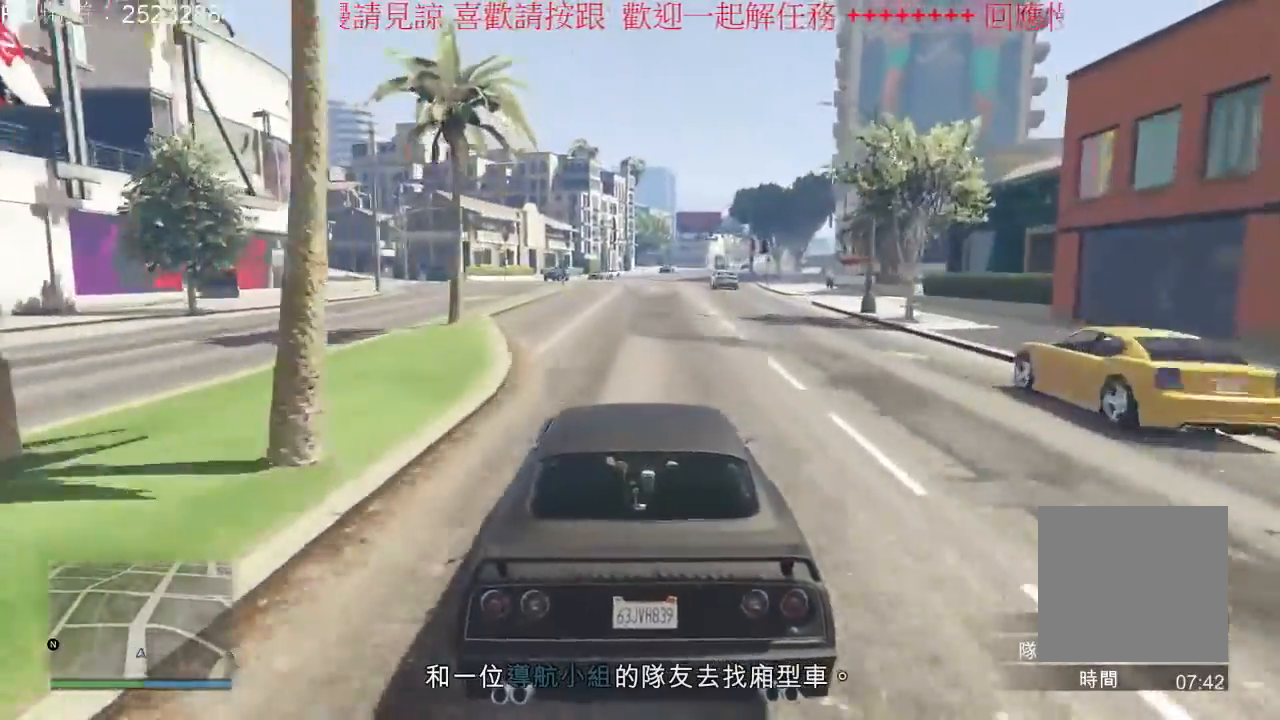
{"buttons": [], "left_stick": "center", "right_stick": "center", "events": [[200, "left_stick", "right"], [300, "left_stick", "center"]]}
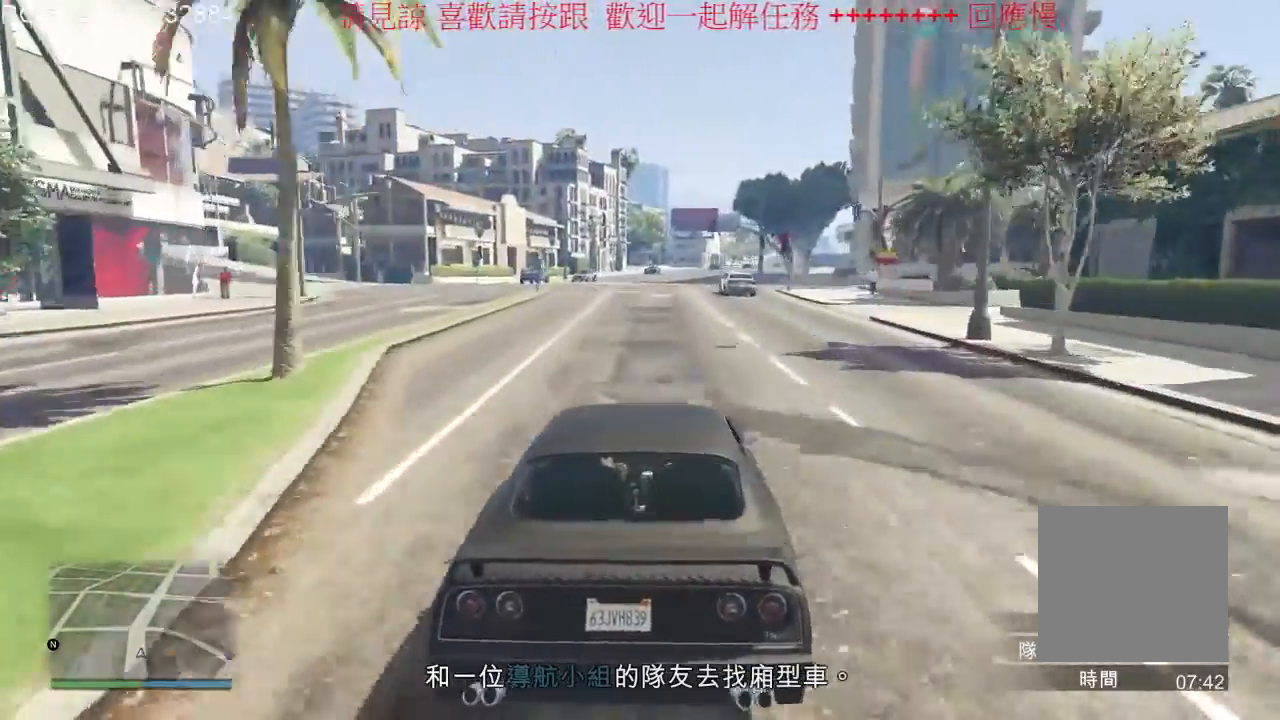
{"buttons": [], "left_stick": "center", "right_stick": "center", "events": []}
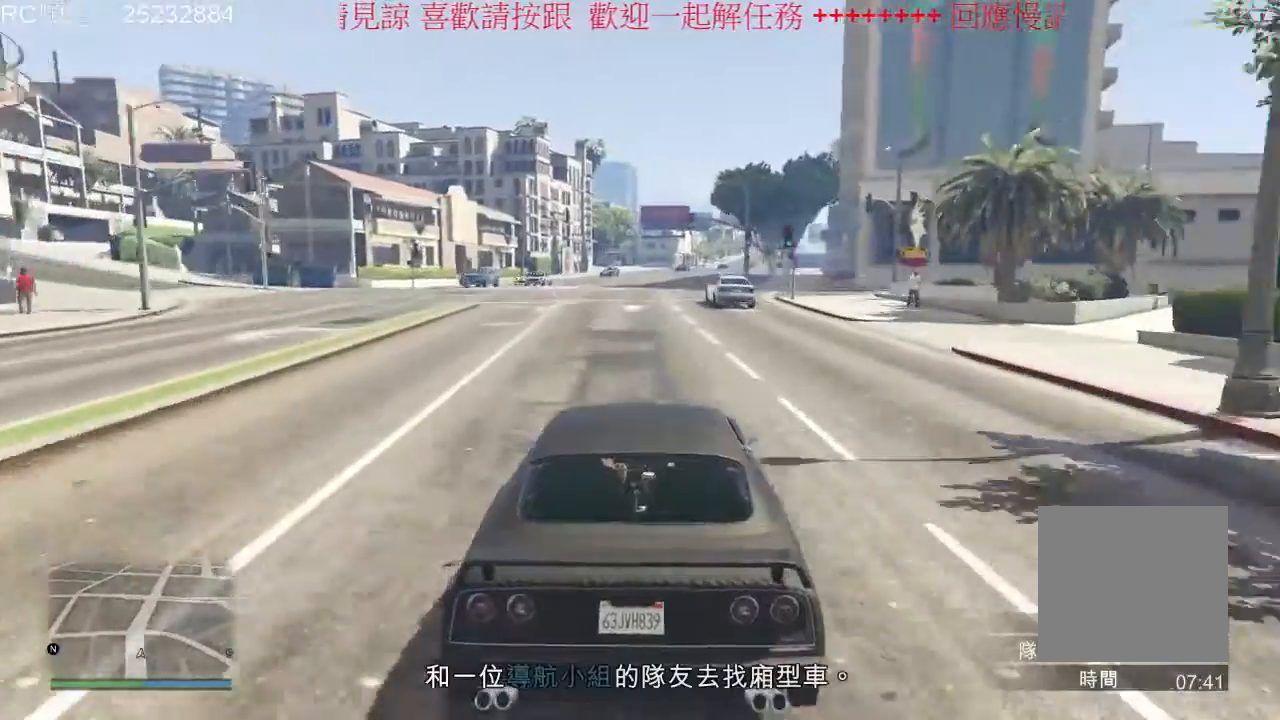
{"buttons": [], "left_stick": "center", "right_stick": "center", "events": []}
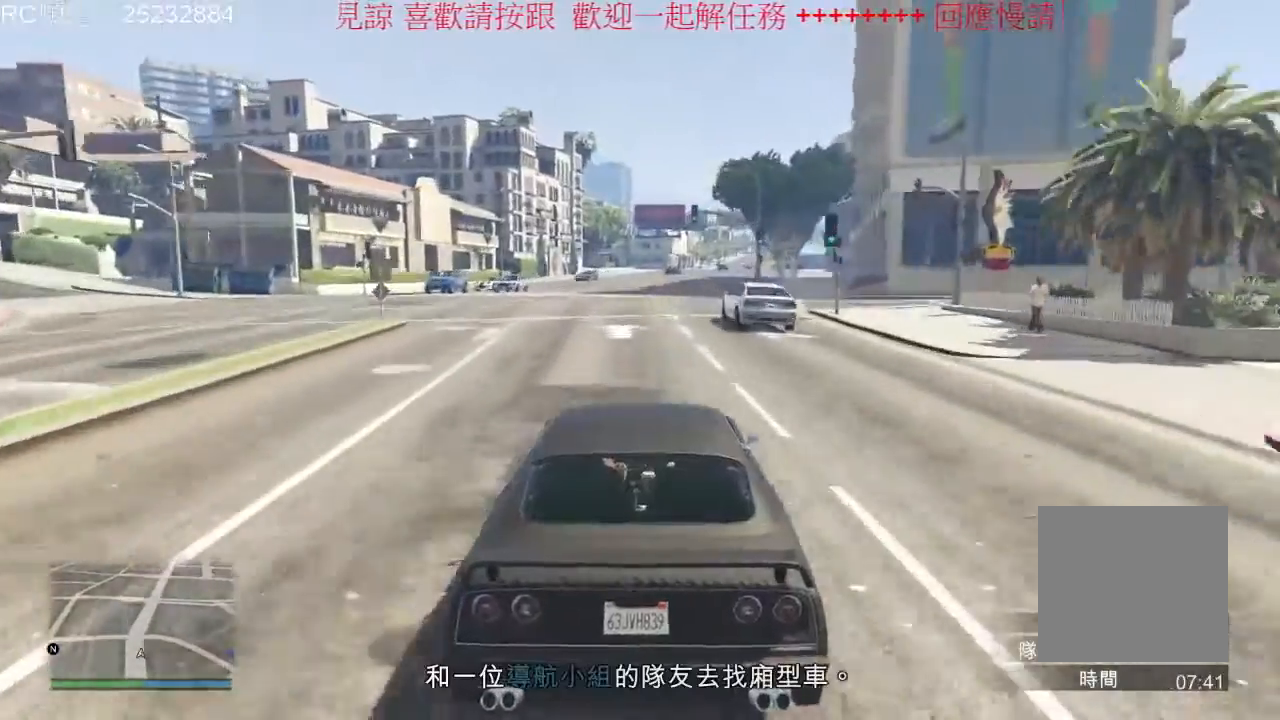
{"buttons": [], "left_stick": "center", "right_stick": "center", "events": []}